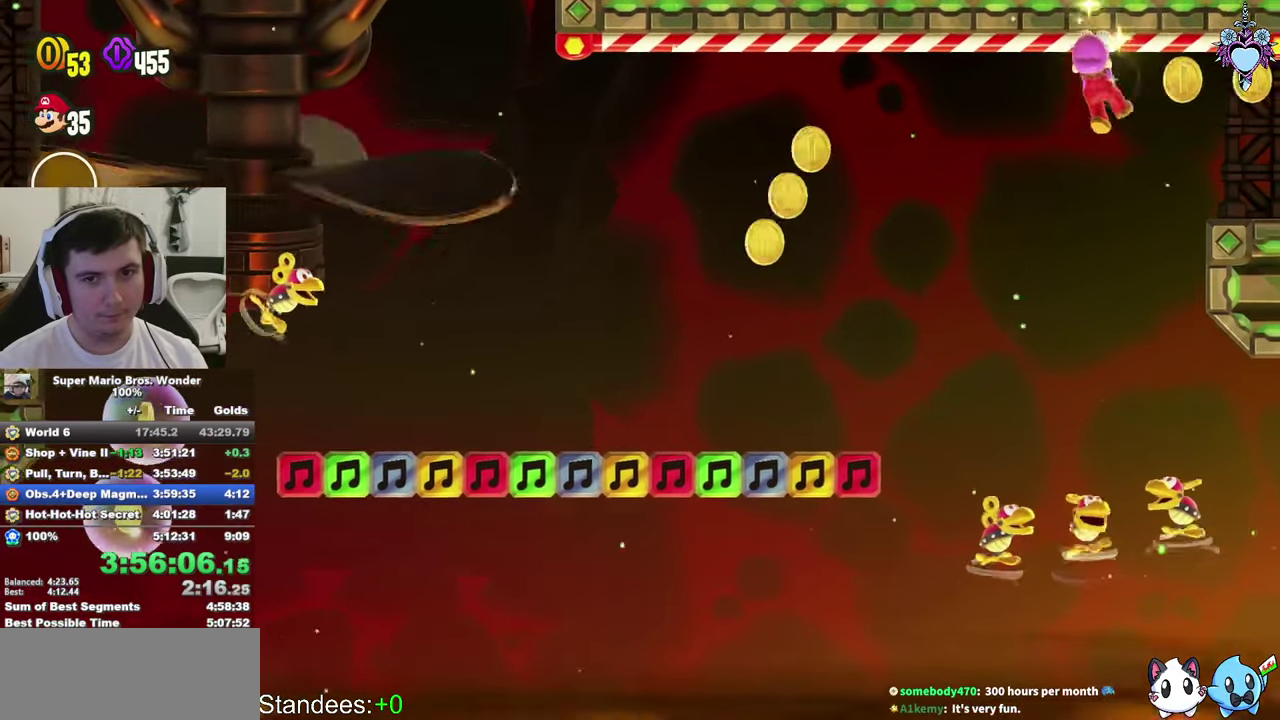
Gameplay with a controller (PlayStation layout); each line is a JSON object with the inputs held at the frame after it. "events" lists button and stick changes between this image and that frame as [ms after this image, input, new state], when the widget could be followed in between. This overlay highlights the sticks when they move; stick clicks (L3 R3) are not distinguishable. Not read: L3 R3.
{"buttons": ["SQUARE"], "left_stick": "center", "right_stick": "center", "events": [[500, "DPAD_RIGHT", "up"]]}
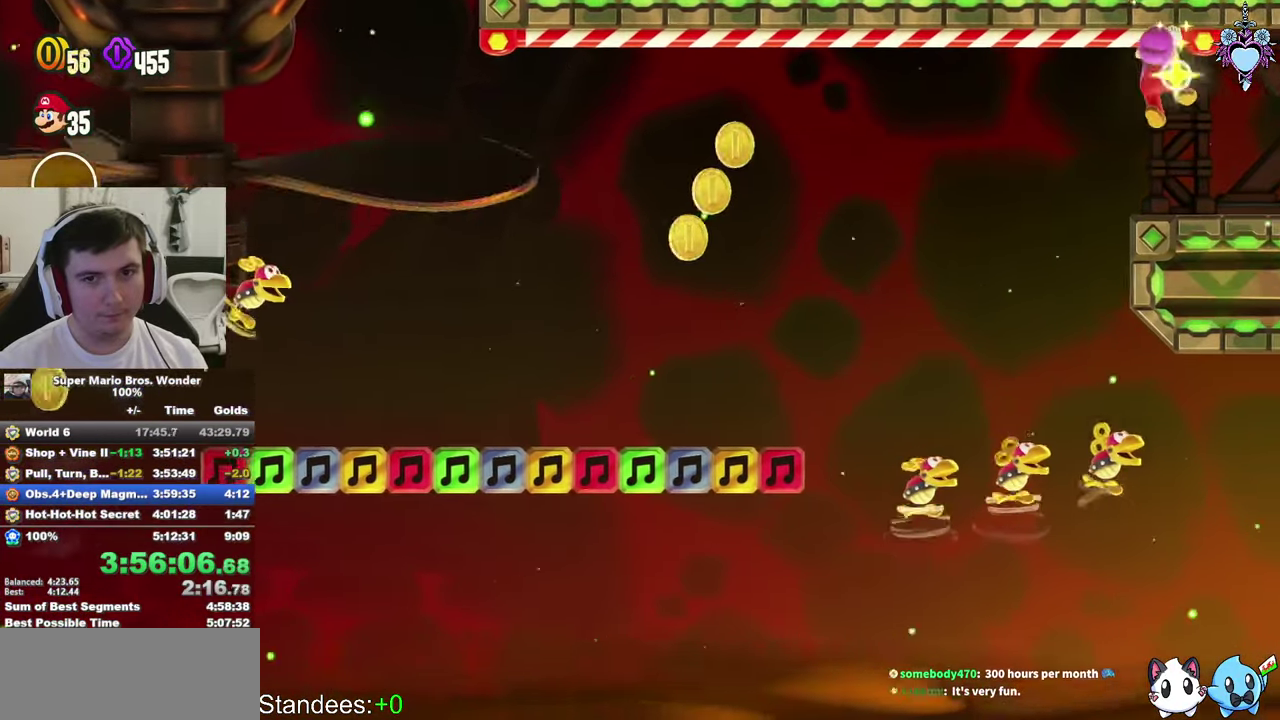
{"buttons": ["SQUARE", "DPAD_RIGHT"], "left_stick": "center", "right_stick": "center", "events": [[217, "DPAD_DOWN", "down"], [317, "DPAD_DOWN", "up"], [484, "DPAD_RIGHT", "down"]]}
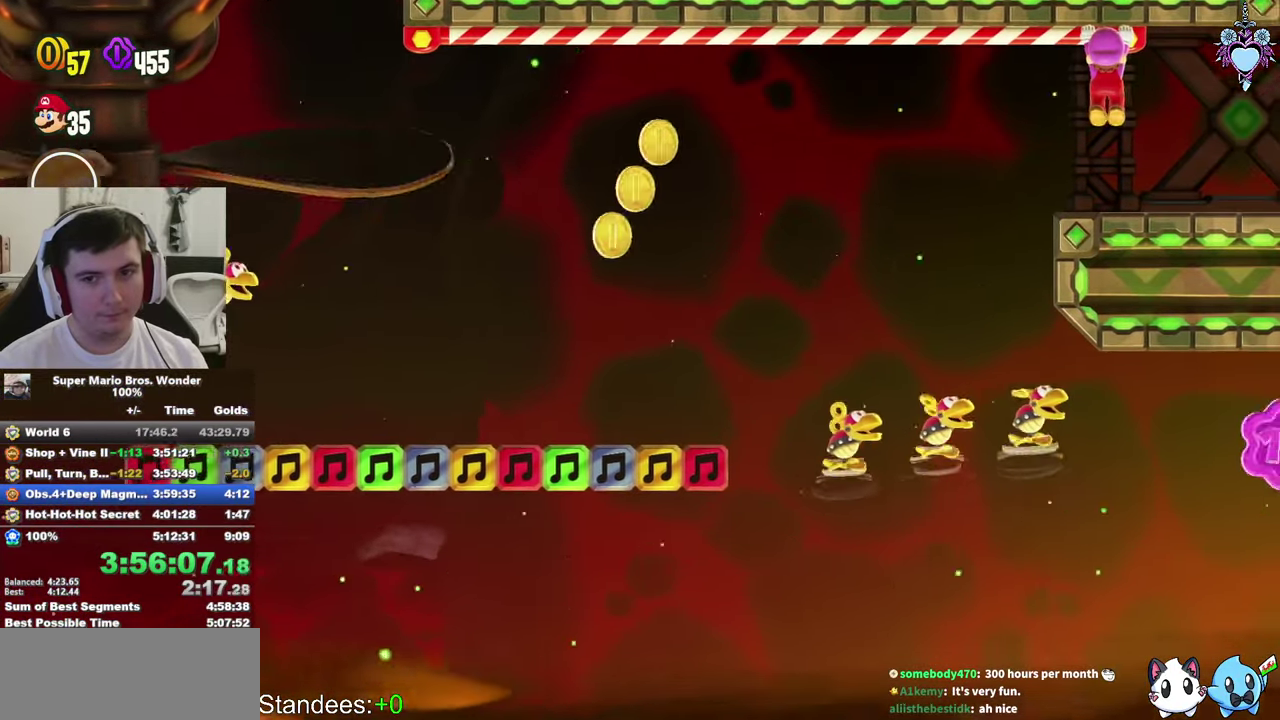
{"buttons": ["SQUARE", "DPAD_DOWN"], "left_stick": "center", "right_stick": "center", "events": [[100, "DPAD_RIGHT", "up"], [400, "DPAD_DOWN", "down"]]}
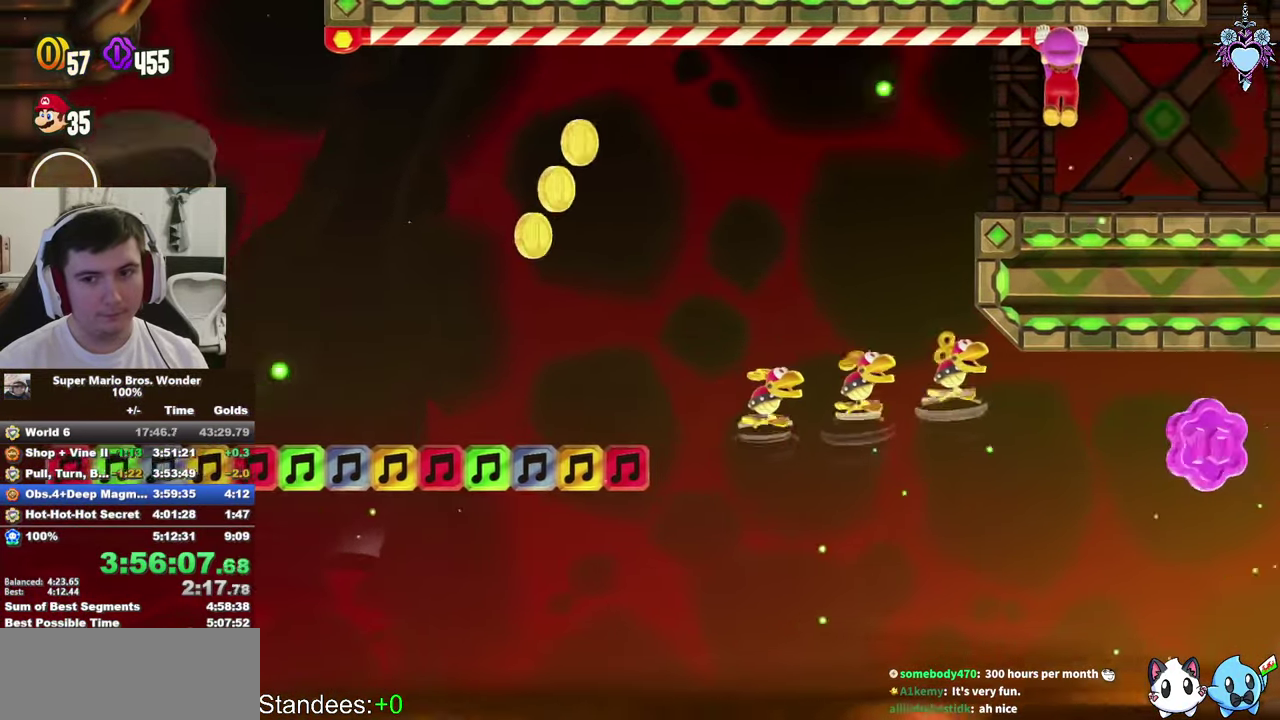
{"buttons": ["SQUARE"], "left_stick": "center", "right_stick": "center", "events": [[17, "DPAD_DOWN", "up"], [217, "DPAD_RIGHT", "down"], [483, "DPAD_RIGHT", "up"]]}
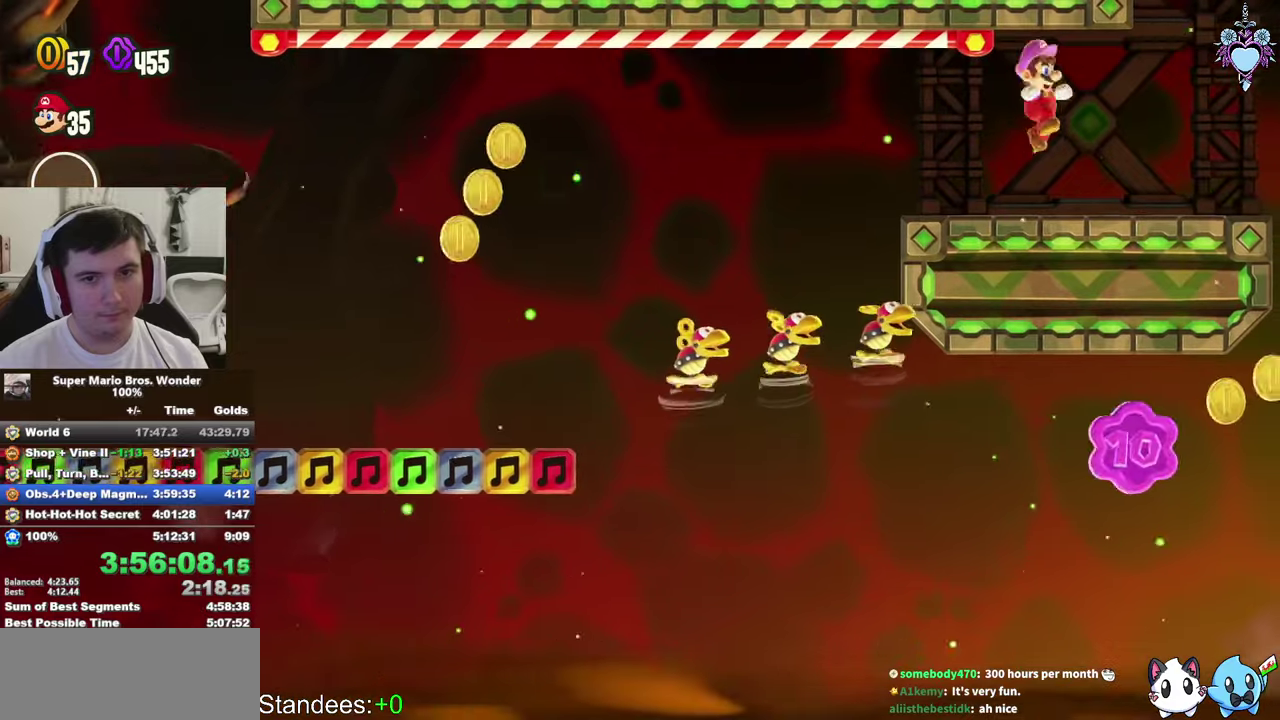
{"buttons": ["SQUARE"], "left_stick": "center", "right_stick": "center", "events": [[366, "DPAD_RIGHT", "down"], [433, "DPAD_RIGHT", "up"]]}
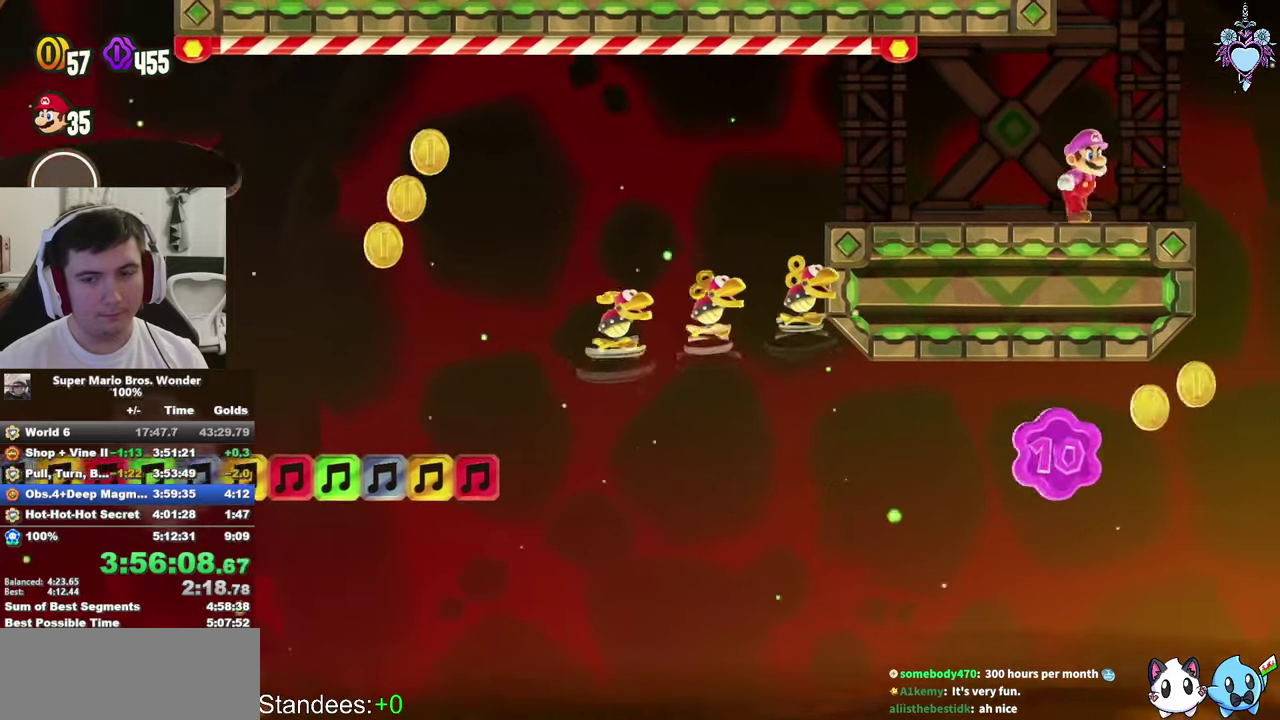
{"buttons": ["SQUARE", "DPAD_RIGHT"], "left_stick": "center", "right_stick": "center", "events": [[216, "DPAD_RIGHT", "down"], [316, "DPAD_RIGHT", "up"], [433, "DPAD_RIGHT", "down"]]}
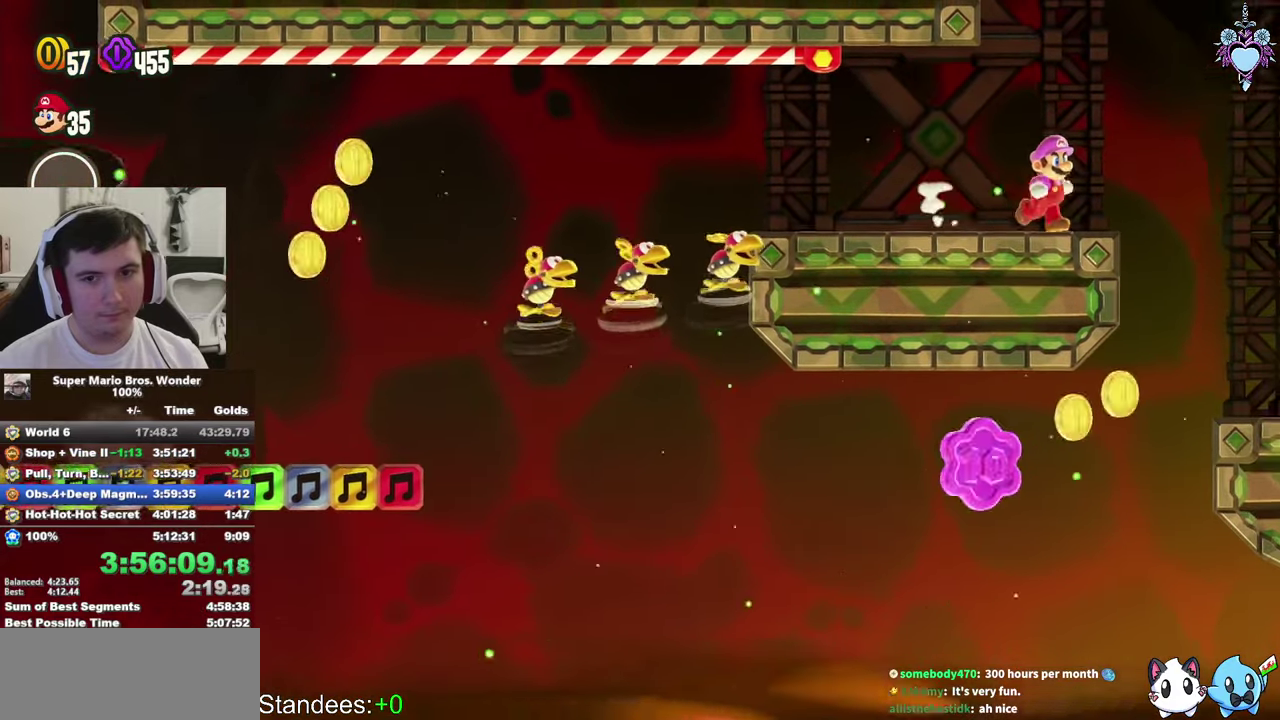
{"buttons": ["SQUARE"], "left_stick": "center", "right_stick": "center", "events": [[50, "DPAD_RIGHT", "up"], [383, "DPAD_RIGHT", "down"], [450, "DPAD_RIGHT", "up"]]}
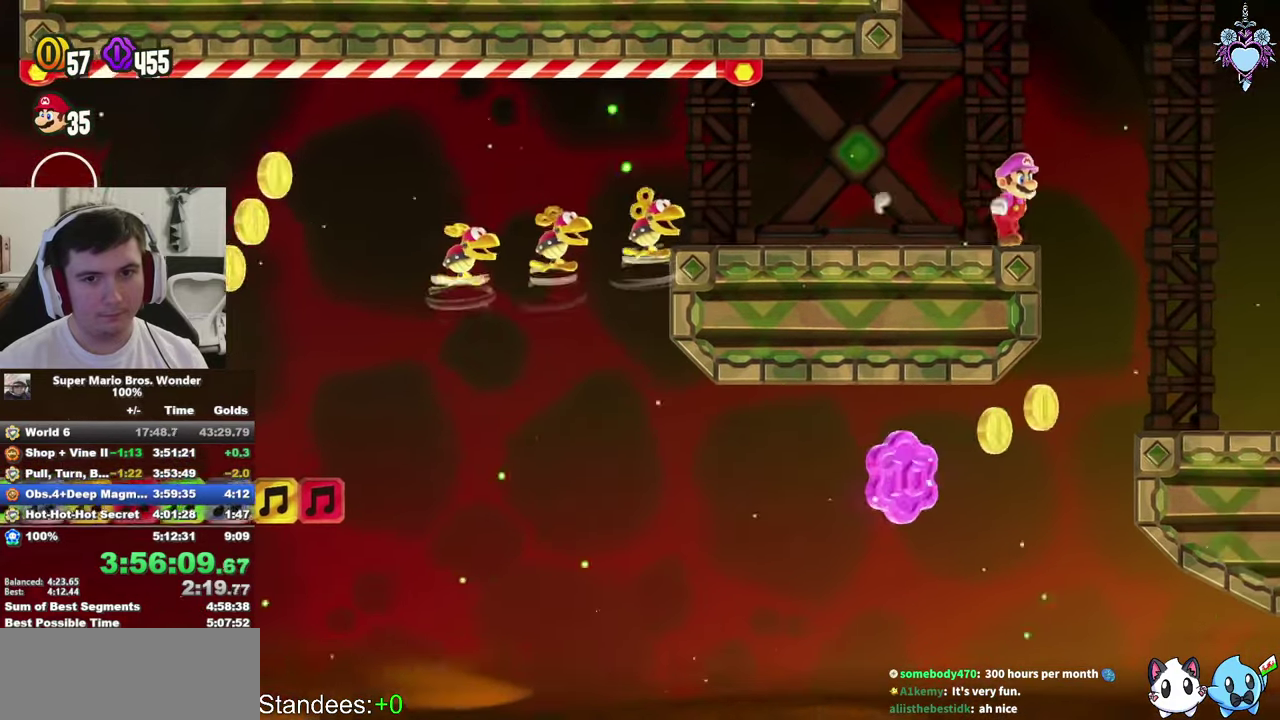
{"buttons": ["CROSS", "SQUARE", "DPAD_RIGHT"], "left_stick": "center", "right_stick": "center", "events": [[83, "DPAD_RIGHT", "down"], [333, "CROSS", "down"]]}
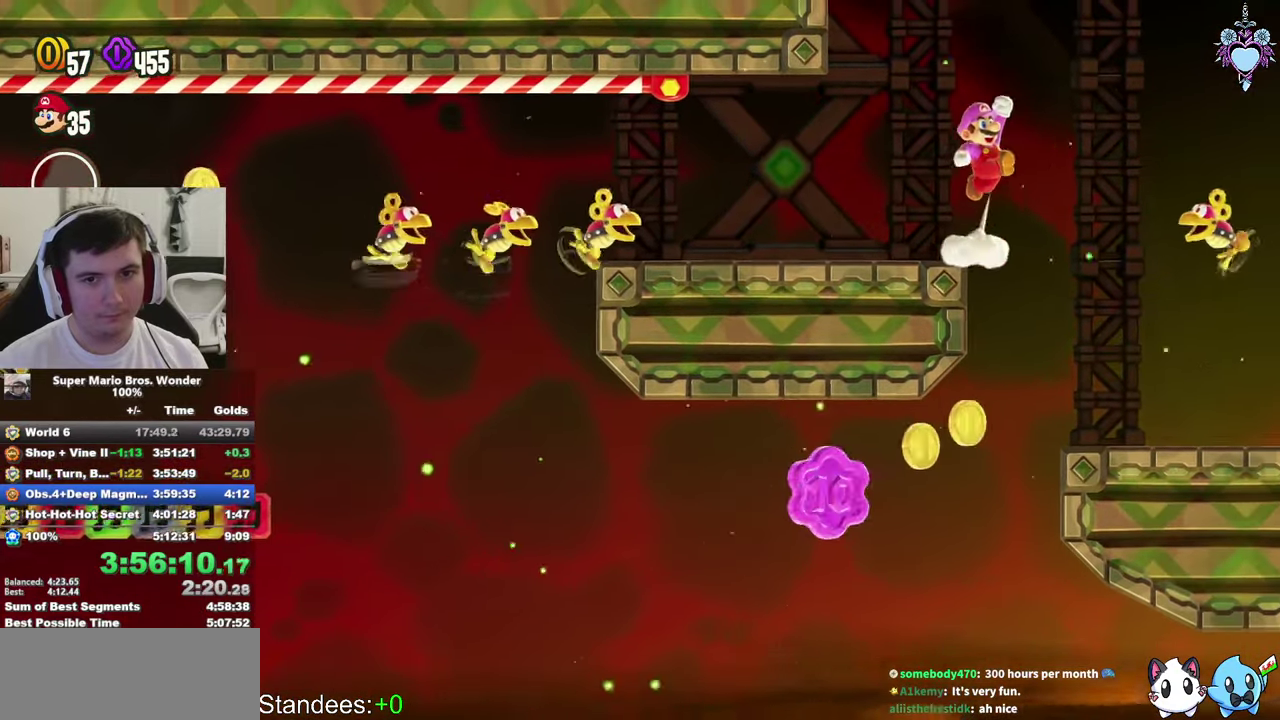
{"buttons": ["SQUARE", "DPAD_LEFT"], "left_stick": "center", "right_stick": "center", "events": [[116, "CROSS", "up"], [116, "DPAD_RIGHT", "up"], [383, "DPAD_LEFT", "down"]]}
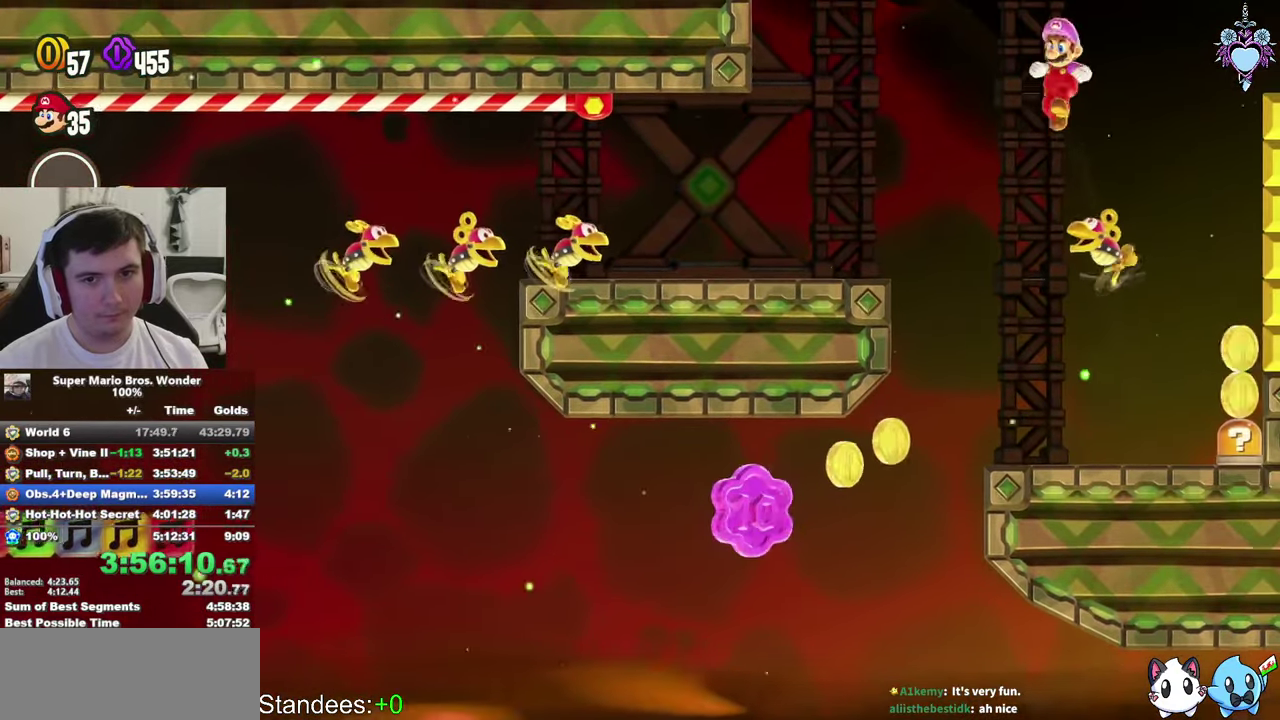
{"buttons": ["SQUARE", "DPAD_RIGHT"], "left_stick": "center", "right_stick": "center", "events": [[216, "DPAD_LEFT", "up"], [483, "DPAD_RIGHT", "down"]]}
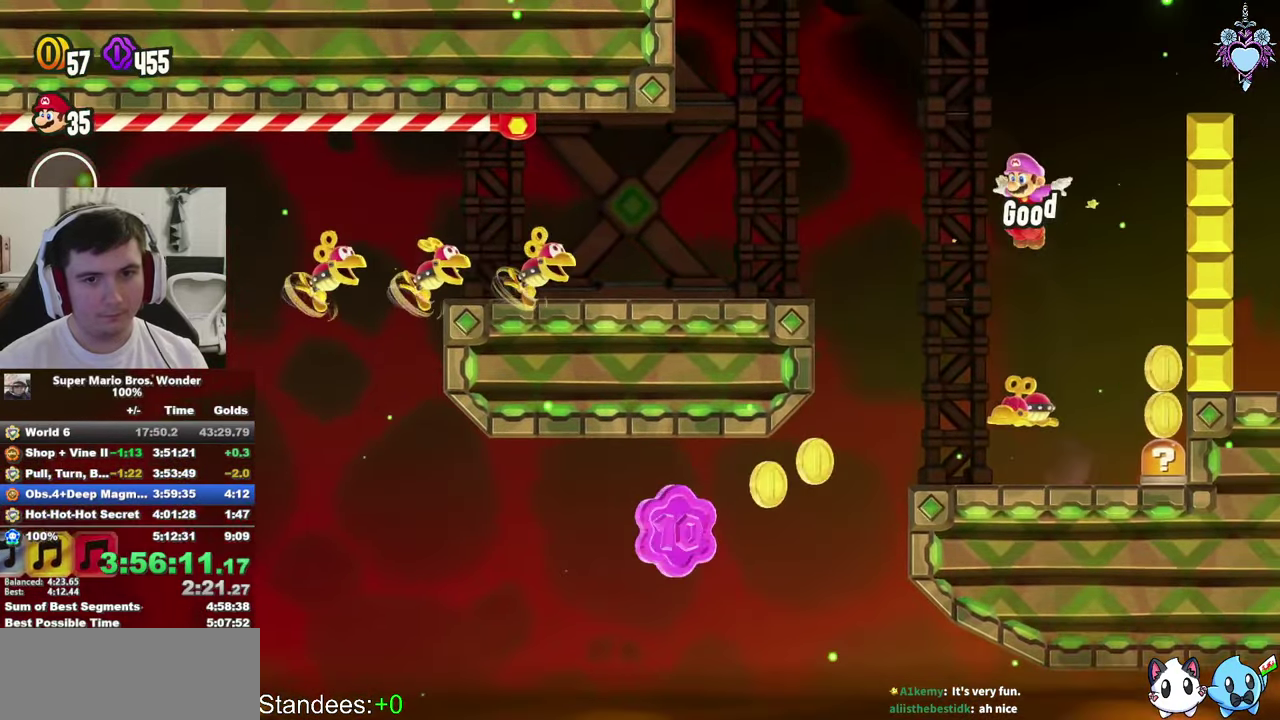
{"buttons": ["SQUARE"], "left_stick": "center", "right_stick": "center", "events": [[33, "DPAD_RIGHT", "up"], [183, "DPAD_LEFT", "down"], [466, "DPAD_LEFT", "up"]]}
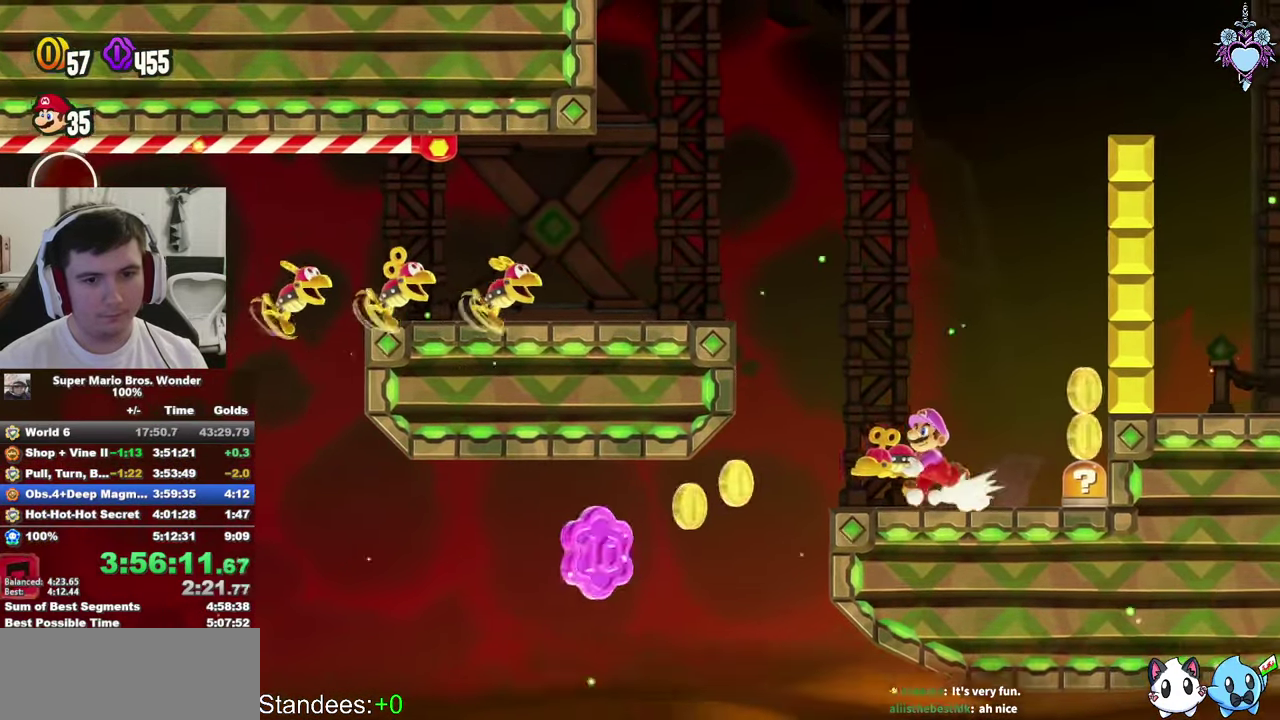
{"buttons": [], "left_stick": "center", "right_stick": "center", "events": [[250, "SQUARE", "up"], [350, "DPAD_LEFT", "down"], [450, "DPAD_LEFT", "up"]]}
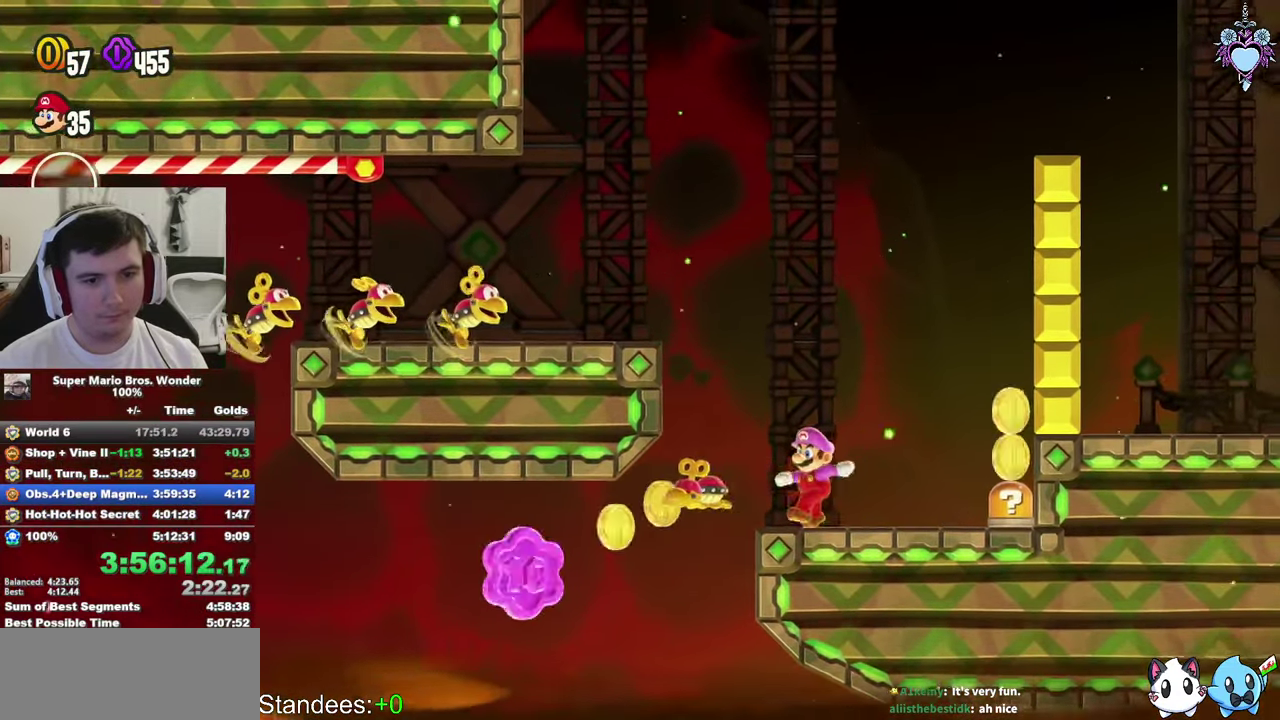
{"buttons": ["CROSS", "SQUARE", "DPAD_RIGHT"], "left_stick": "center", "right_stick": "center", "events": [[66, "DPAD_RIGHT", "down"], [200, "SQUARE", "down"], [416, "CROSS", "down"]]}
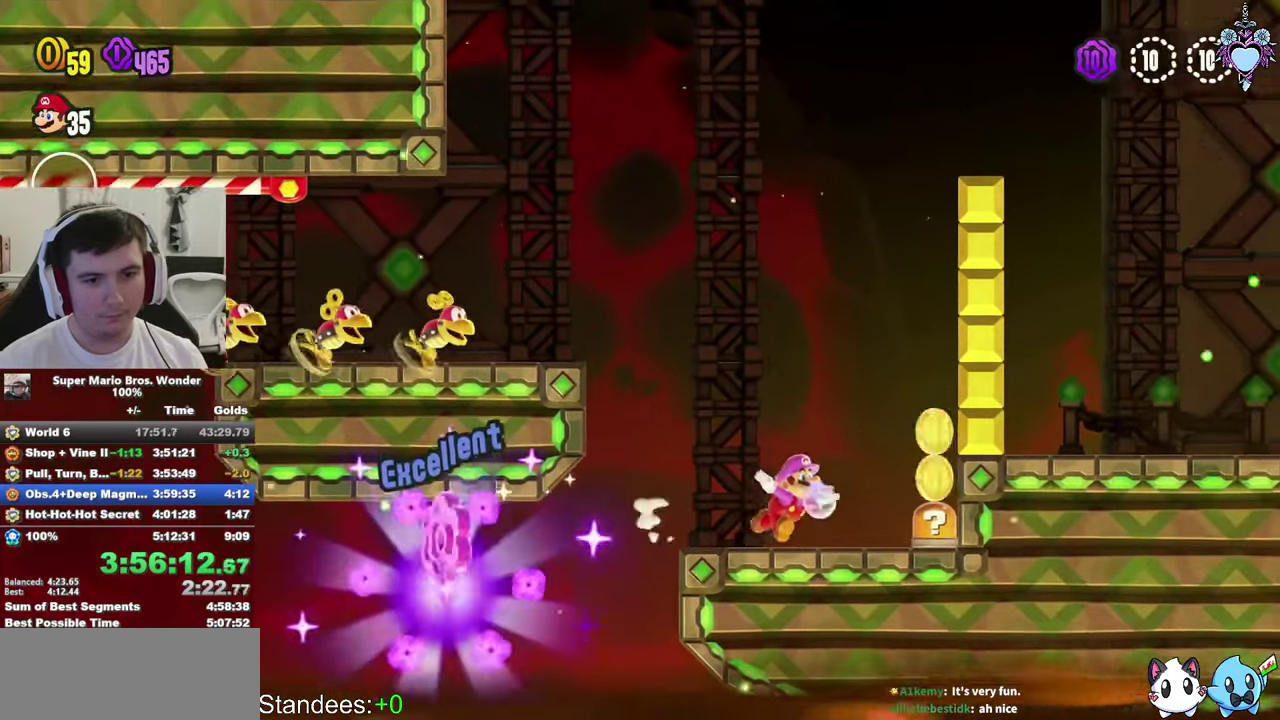
{"buttons": ["SQUARE"], "left_stick": "center", "right_stick": "center", "events": [[33, "CROSS", "up"], [133, "DPAD_RIGHT", "up"]]}
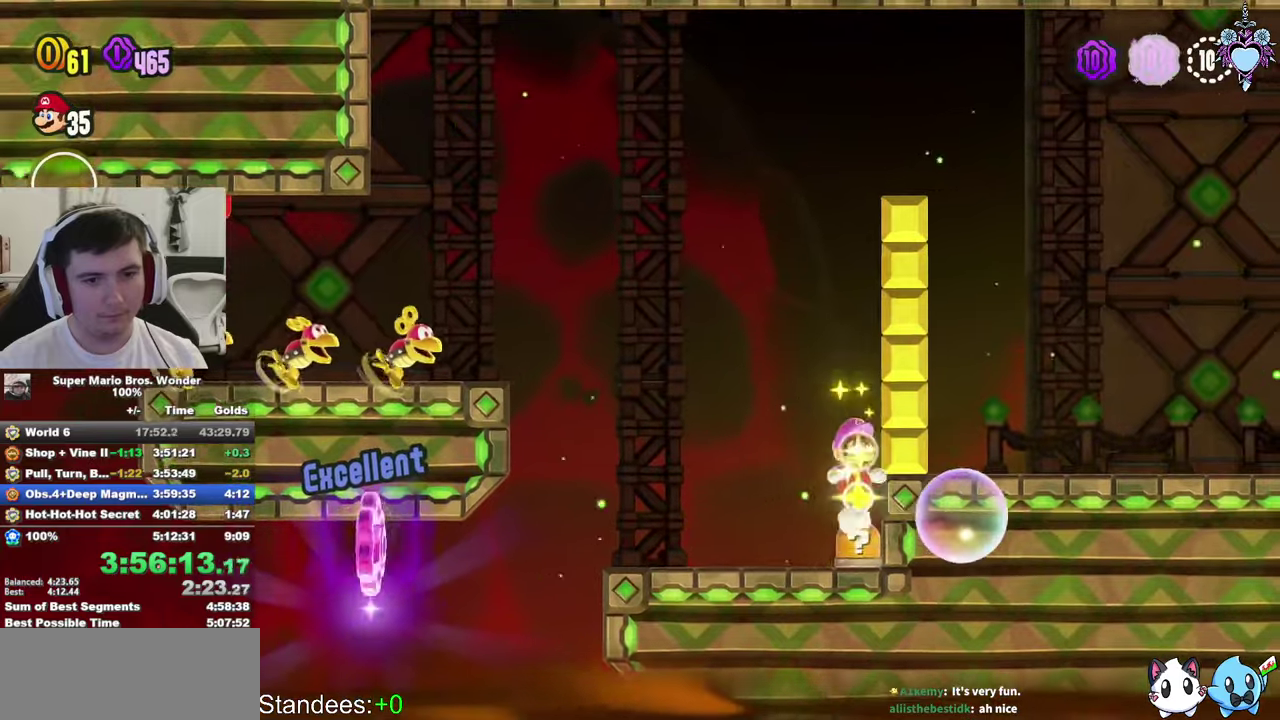
{"buttons": ["SQUARE", "DPAD_RIGHT"], "left_stick": "center", "right_stick": "center", "events": [[67, "CROSS", "down"], [100, "DPAD_RIGHT", "down"], [333, "CROSS", "up"]]}
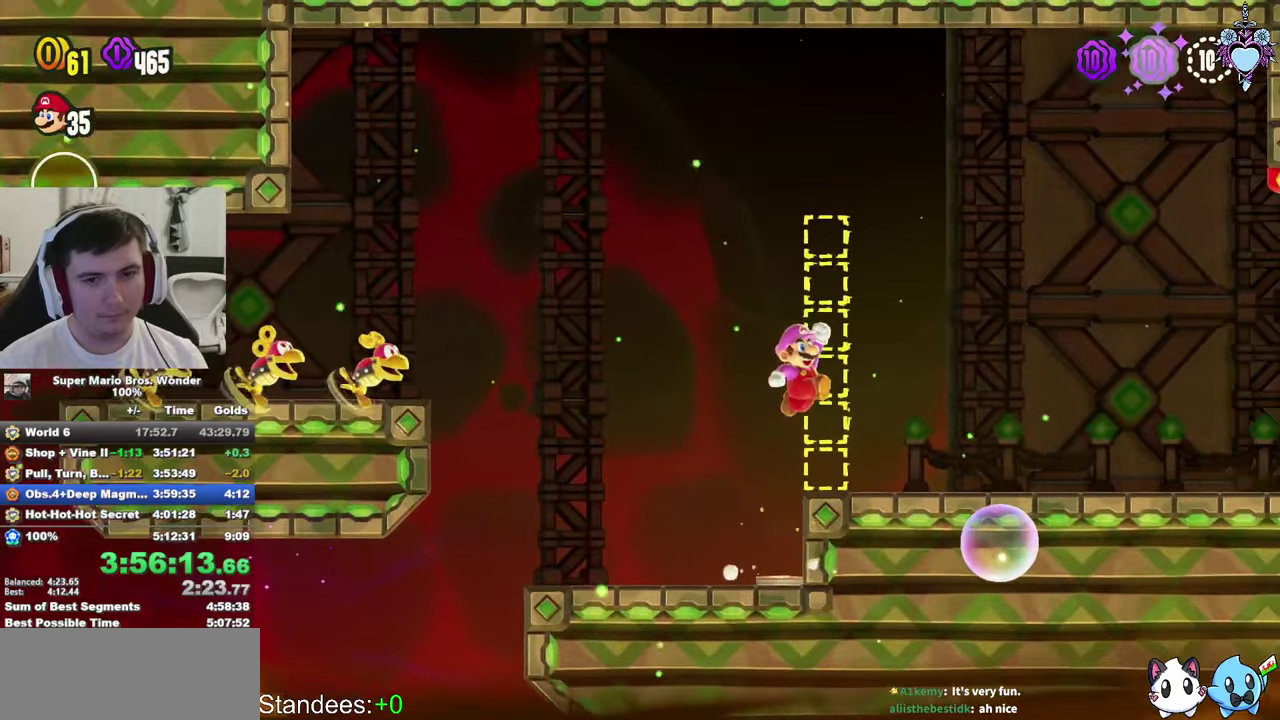
{"buttons": ["SQUARE", "DPAD_RIGHT"], "left_stick": "center", "right_stick": "center", "events": []}
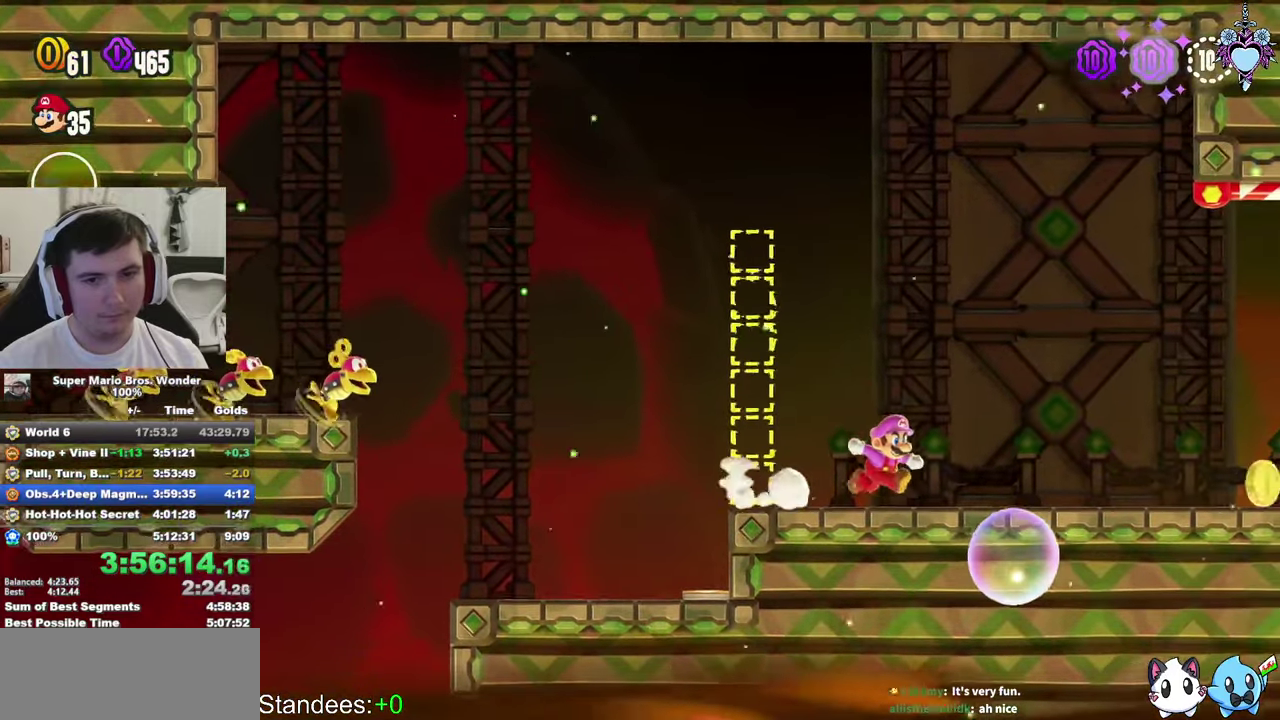
{"buttons": ["SQUARE", "DPAD_LEFT"], "left_stick": "center", "right_stick": "center", "events": [[133, "DPAD_RIGHT", "up"], [267, "CROSS", "down"], [350, "DPAD_LEFT", "down"], [383, "CROSS", "up"]]}
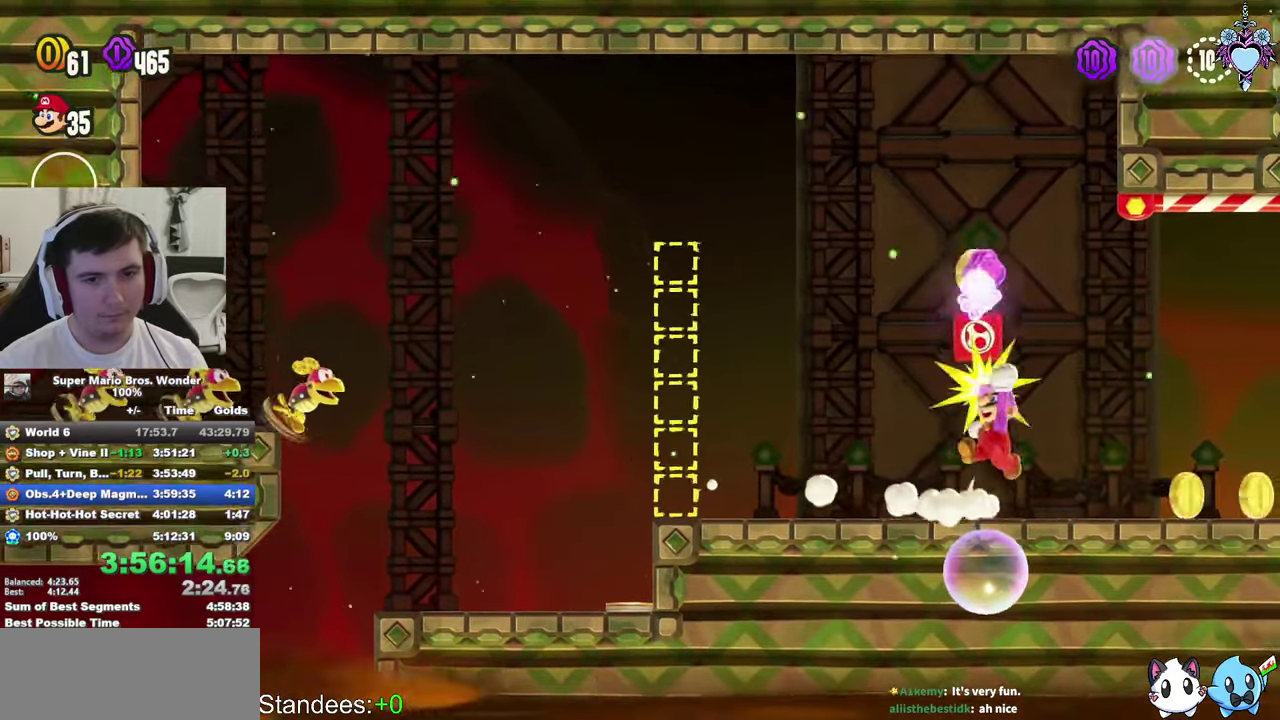
{"buttons": ["SQUARE"], "left_stick": "center", "right_stick": "center", "events": [[467, "DPAD_LEFT", "up"]]}
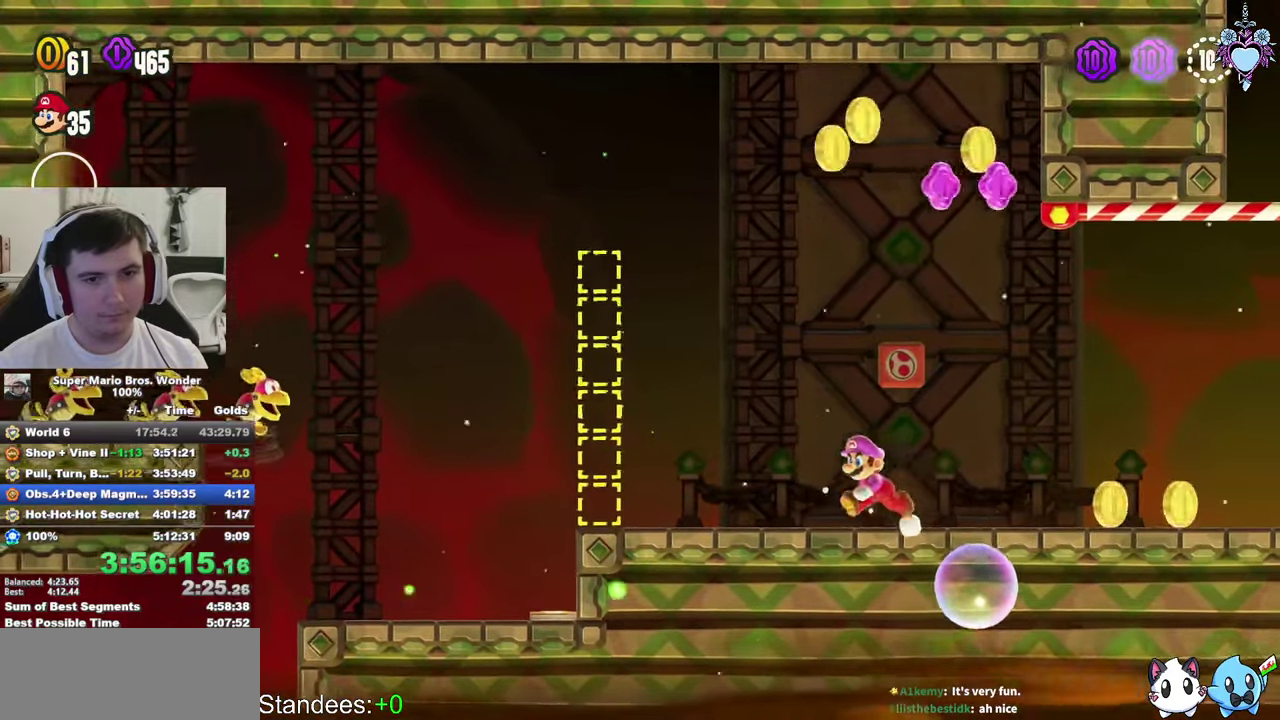
{"buttons": ["SQUARE", "DPAD_RIGHT"], "left_stick": "center", "right_stick": "center", "events": [[67, "DPAD_RIGHT", "down"]]}
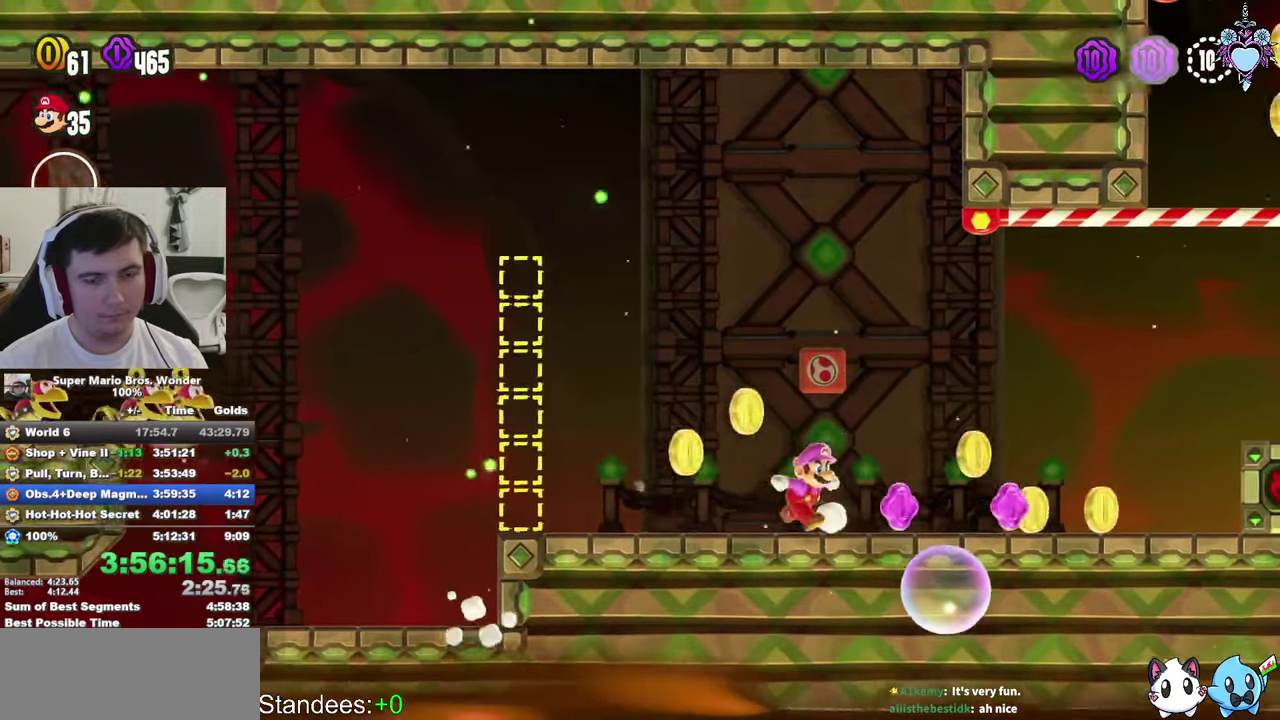
{"buttons": ["SQUARE"], "left_stick": "center", "right_stick": "center", "events": [[483, "DPAD_RIGHT", "up"]]}
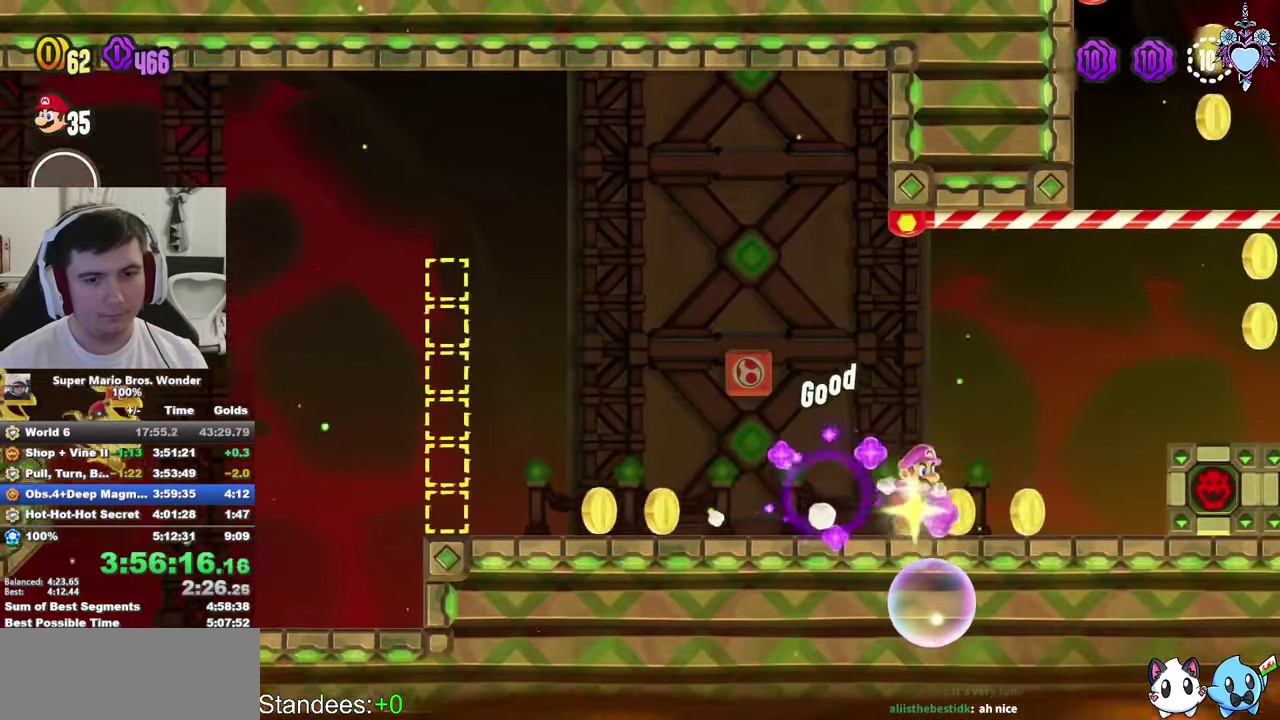
{"buttons": ["SQUARE", "DPAD_UP"], "left_stick": "center", "right_stick": "center", "events": [[83, "CROSS", "down"], [483, "DPAD_UP", "down"], [500, "CROSS", "up"]]}
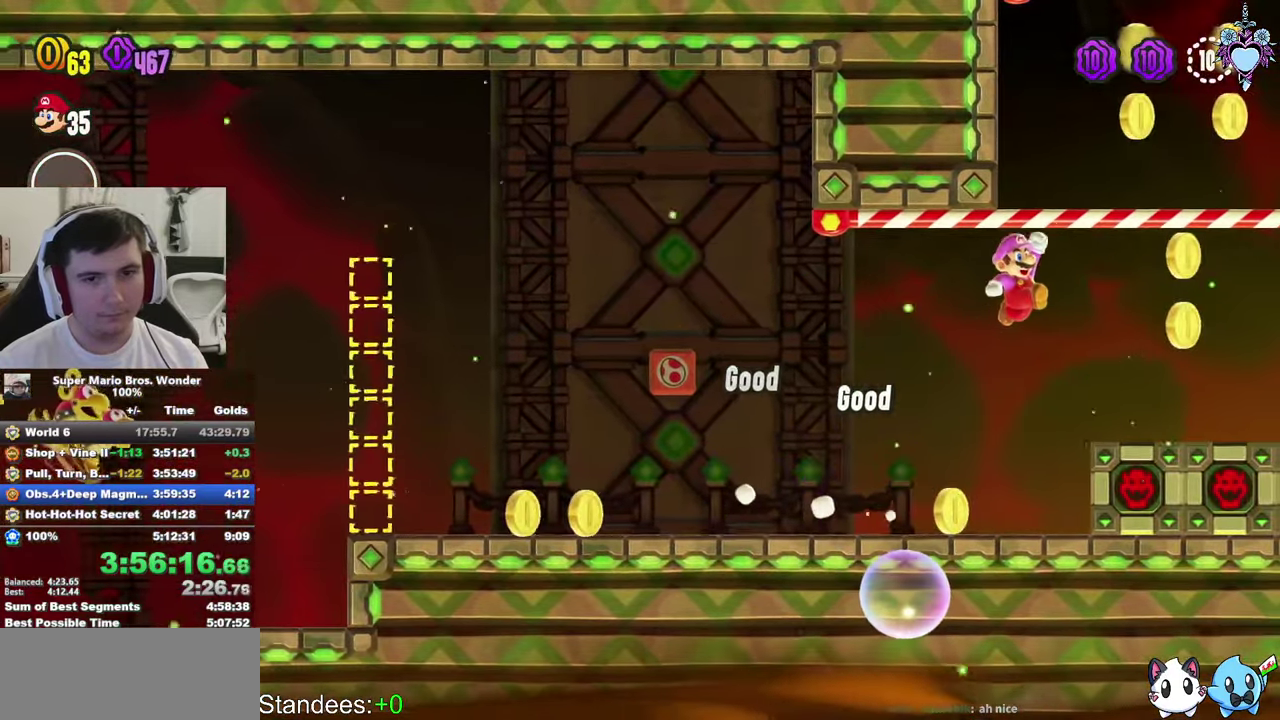
{"buttons": ["CROSS", "SQUARE"], "left_stick": "center", "right_stick": "center", "events": [[83, "CROSS", "down"], [117, "DPAD_RIGHT", "down"], [133, "DPAD_UP", "up"], [450, "DPAD_RIGHT", "up"]]}
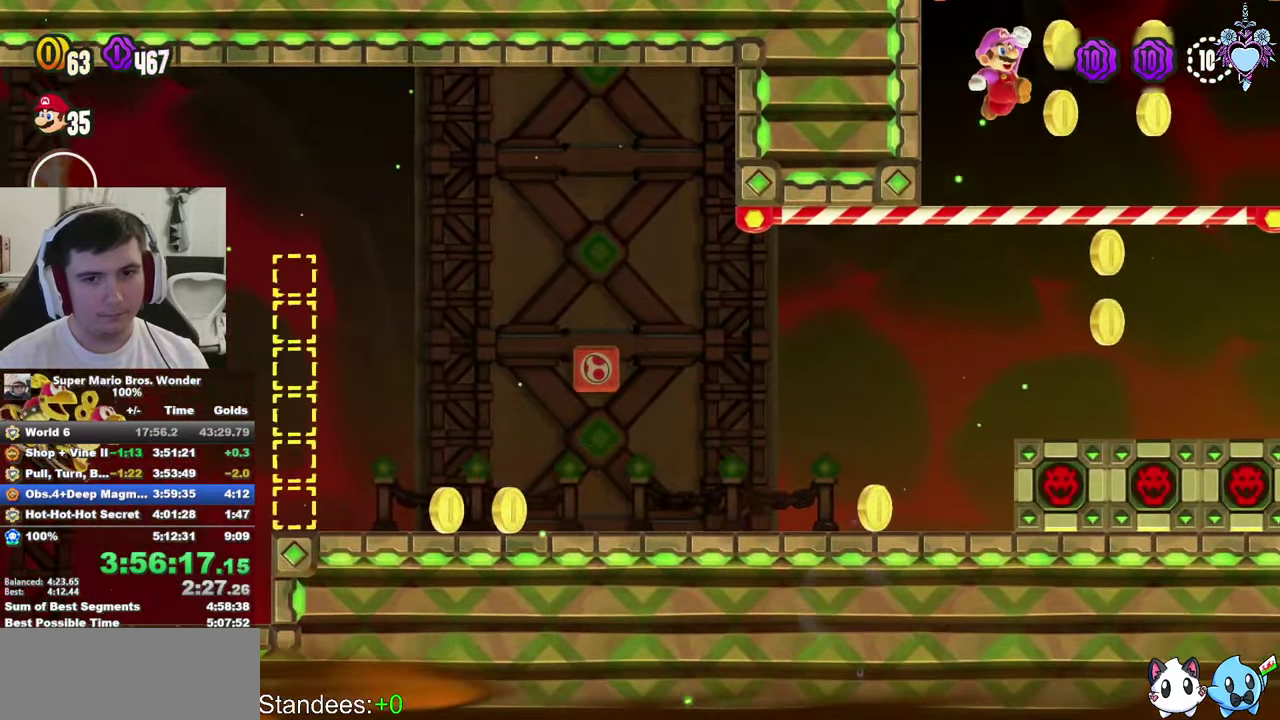
{"buttons": ["CROSS", "SQUARE", "DPAD_LEFT"], "left_stick": "center", "right_stick": "center", "events": [[67, "CROSS", "up"], [367, "CROSS", "down"], [450, "DPAD_LEFT", "down"]]}
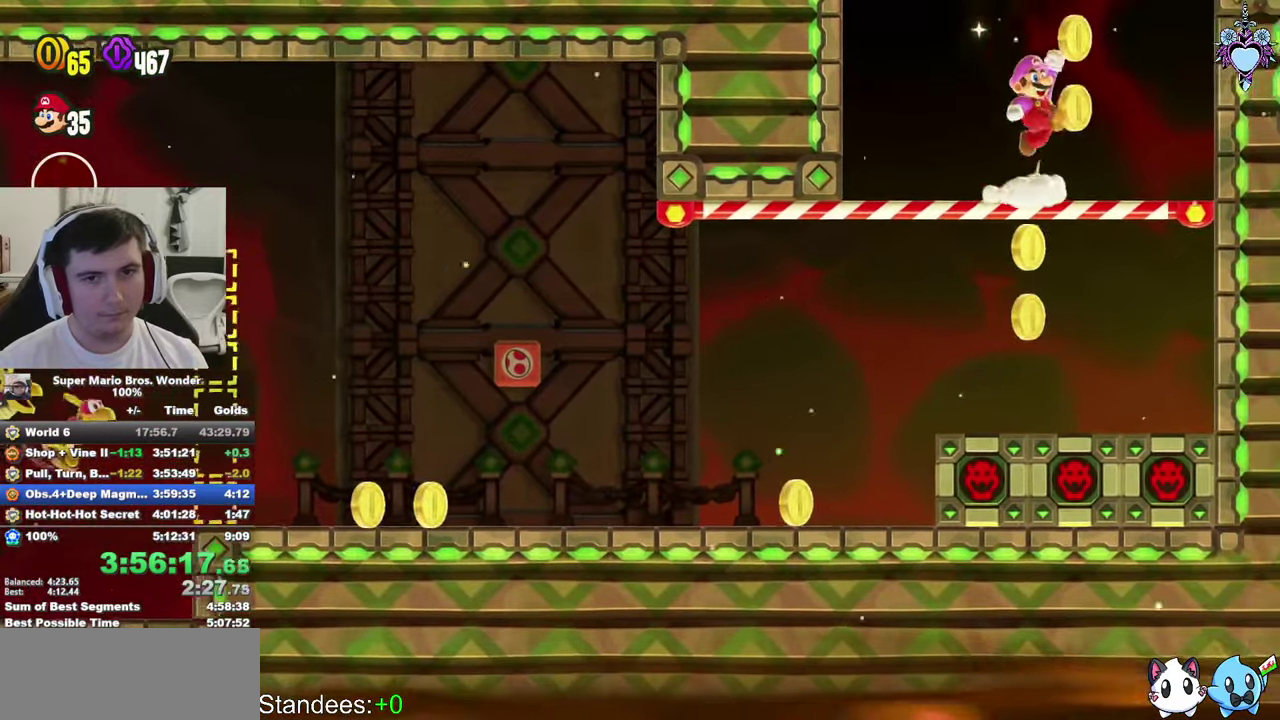
{"buttons": ["SQUARE"], "left_stick": "center", "right_stick": "center", "events": [[17, "DPAD_UP", "down"], [67, "DPAD_LEFT", "up"], [217, "CROSS", "up"], [484, "DPAD_UP", "up"]]}
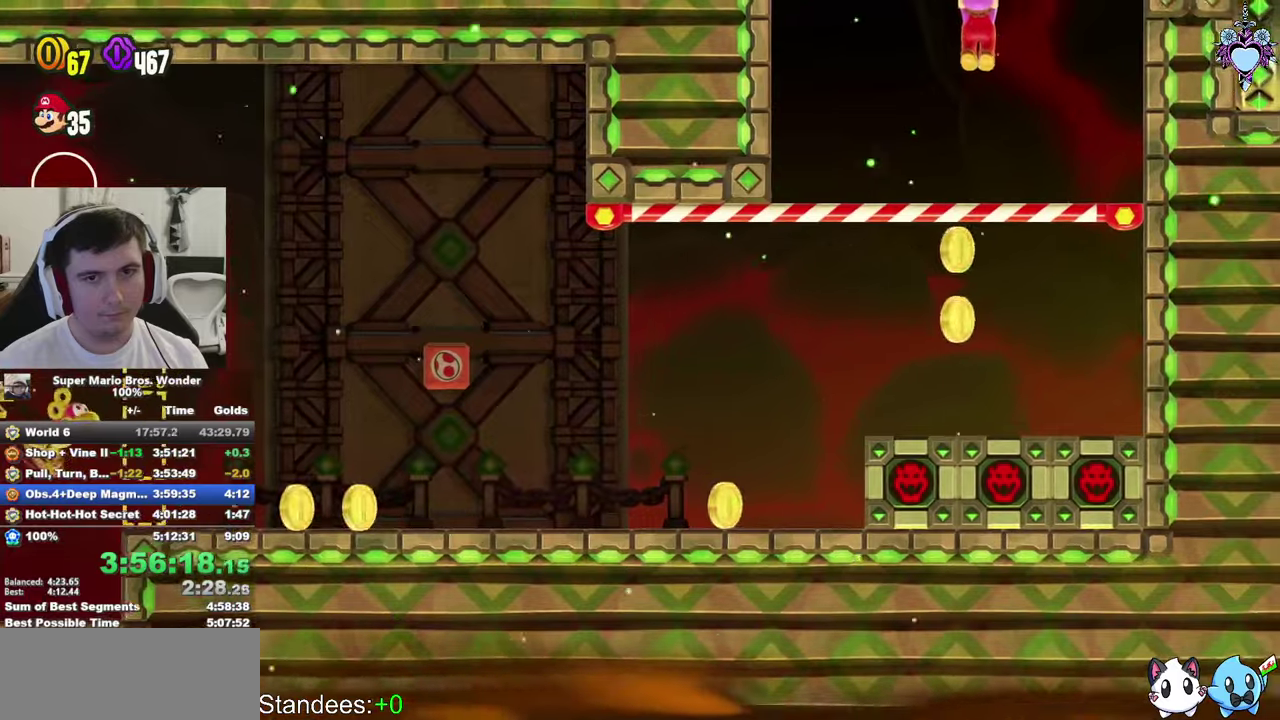
{"buttons": ["TRIANGLE"], "left_stick": "center", "right_stick": "center", "events": [[267, "SQUARE", "up"], [434, "TRIANGLE", "down"]]}
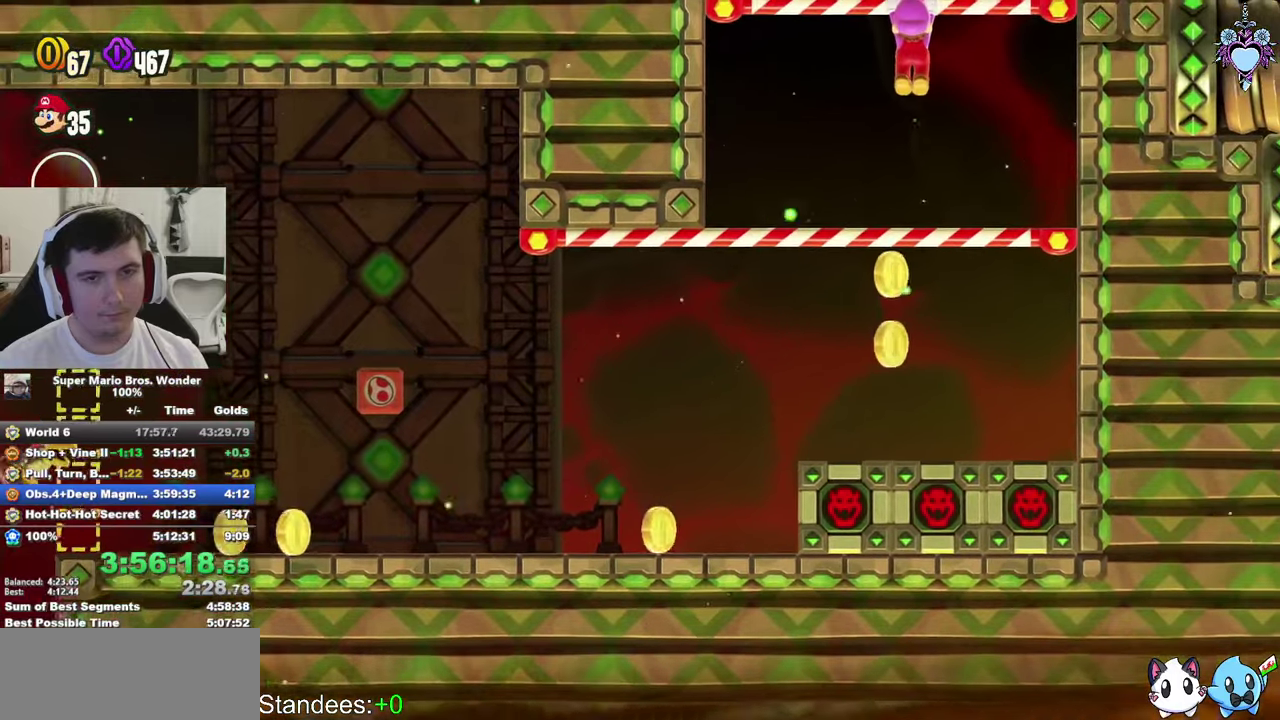
{"buttons": [], "left_stick": "center", "right_stick": "center", "events": [[17, "TRIANGLE", "up"]]}
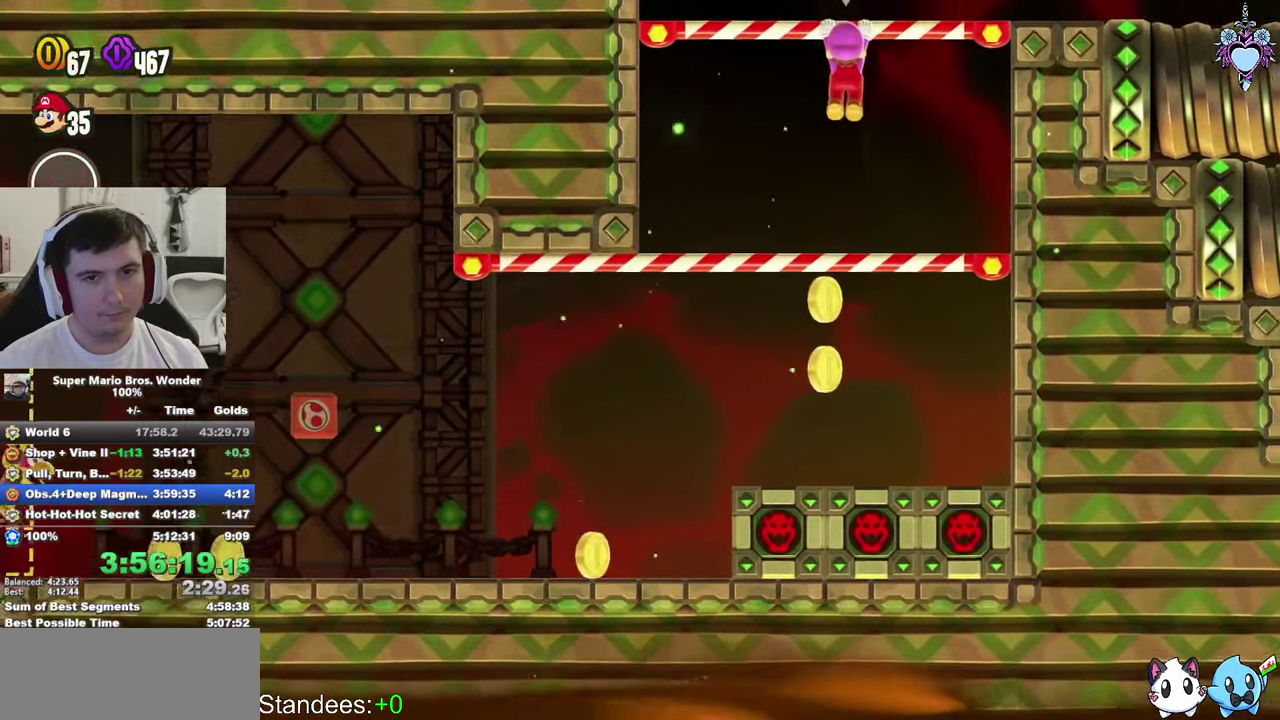
{"buttons": ["SQUARE", "DPAD_RIGHT"], "left_stick": "center", "right_stick": "center", "events": [[234, "CROSS", "down"], [334, "SQUARE", "down"], [450, "CROSS", "up"], [450, "DPAD_RIGHT", "down"]]}
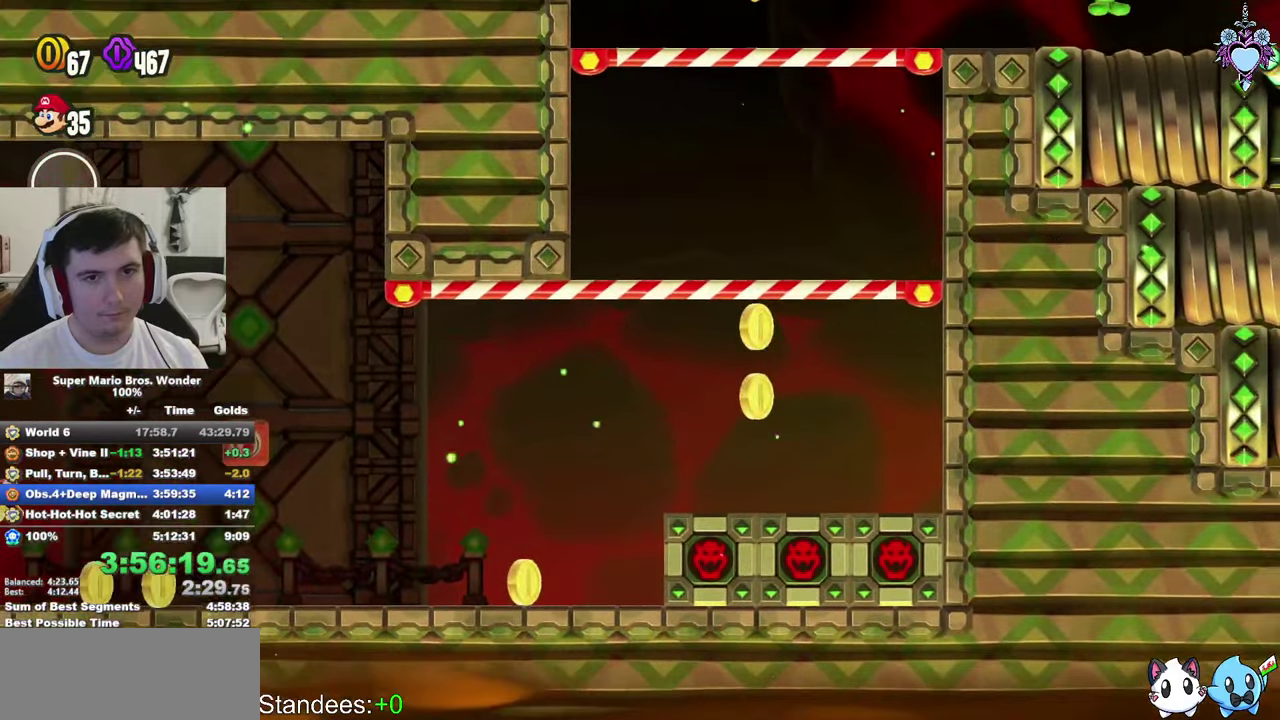
{"buttons": ["SQUARE", "DPAD_RIGHT"], "left_stick": "center", "right_stick": "center", "events": []}
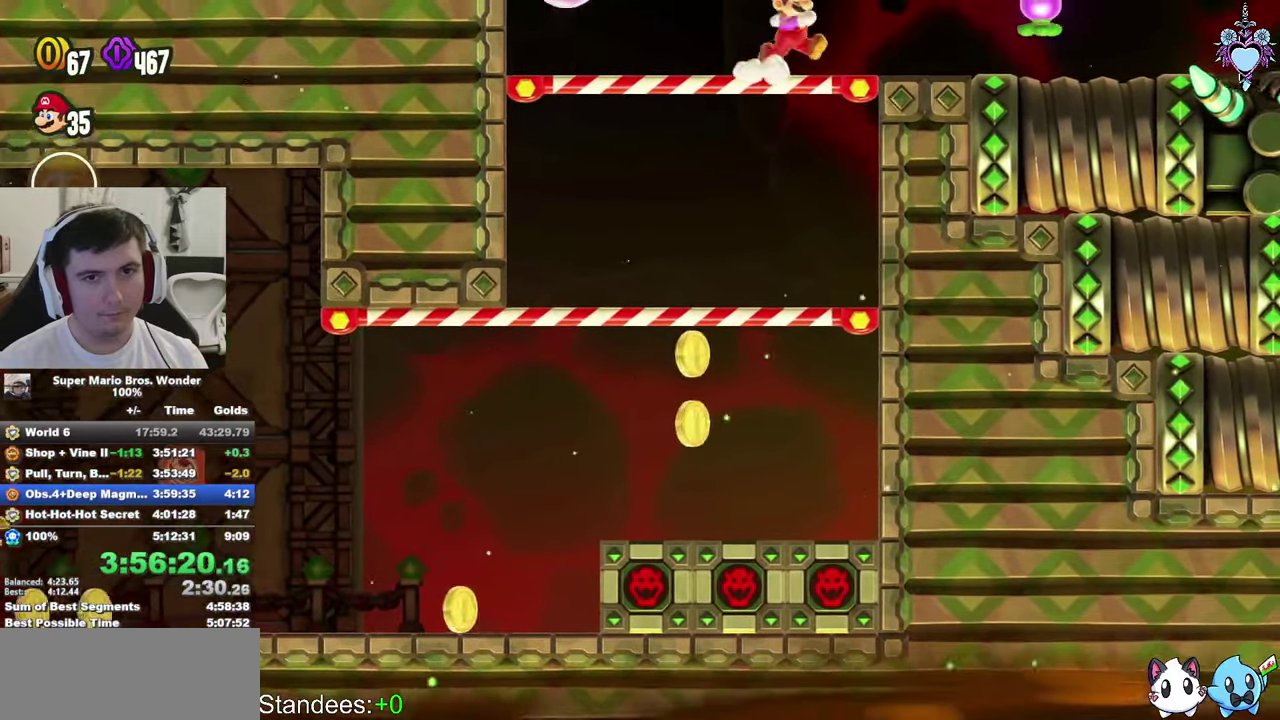
{"buttons": ["SQUARE"], "left_stick": "center", "right_stick": "center", "events": [[150, "DPAD_RIGHT", "up"]]}